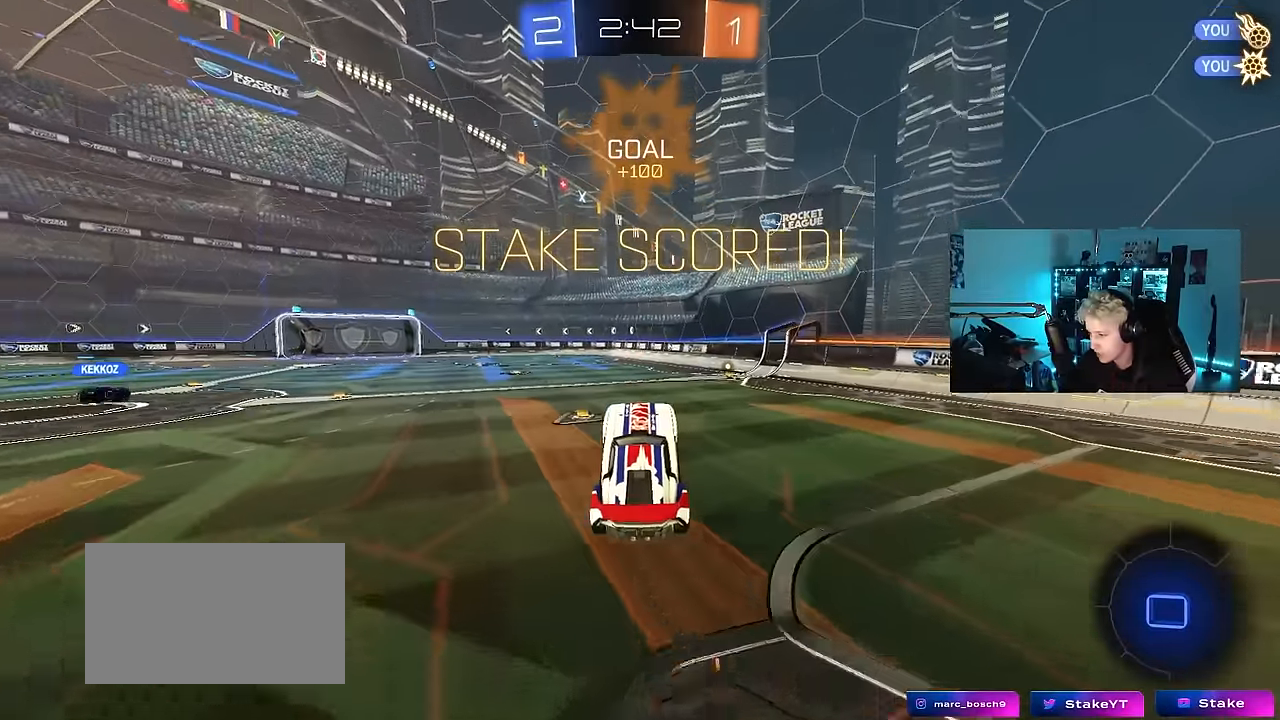
Gameplay with keyboard and mouse; each line is a JSON object with the keys and mouse buttons held at the frame after it. "events" lists presses ("down") and releases ("up") of "1", "2", "3", "4", "5", "a", "alt", "c", "caps_lock", "ctrl", "d", "e", "f", "g", "q", "r", "s", "shift", "space", "t", "tab", "v", "w", "x", "z", "mouse_left", "mouse_wheel" and "mouse_right" between this image and that frame as [ms after this image, input, new state], when the widget could be followed in between. "mouse_left", "mouse_wheel", "mouse_right" = the "left", "wheel", "right" buttons of the "mouse" list. No other keys are recorded. "wheel" means that the mouse wheel is clicked or scrolled. "mouse_move" is the direction in which the mouse moves at that frame (one of eight, or "still"), when it could be read.
{"keys": ["a"], "mouse": ["right"], "mouse_move": "still", "events": [[17, "d", "up"], [17, "w", "down"], [50, "w", "up"], [334, "w", "down"], [434, "w", "up"], [484, "a", "down"], [484, "mouse_right", "down"]]}
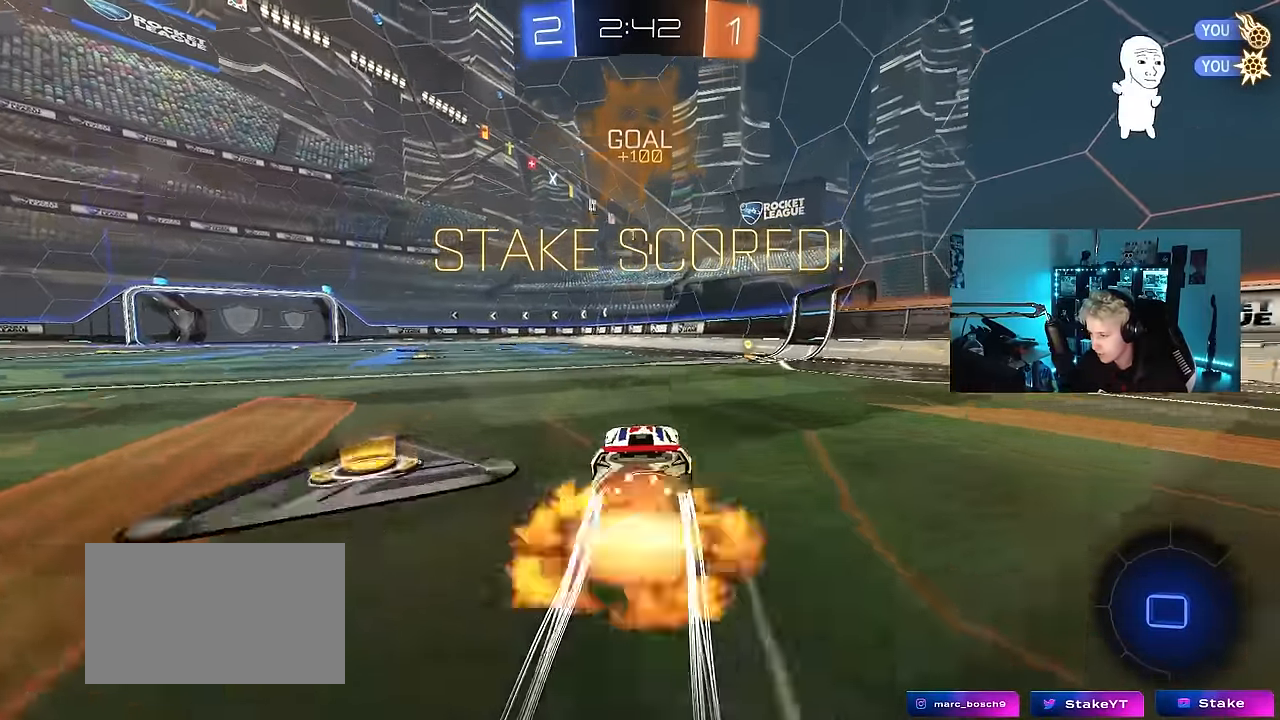
{"keys": ["d", "s", "shift"], "mouse": [], "mouse_move": "still", "events": [[67, "a", "up"], [67, "d", "down"], [67, "mouse_right", "up"], [100, "w", "down"], [117, "shift", "down"], [217, "mouse_right", "down"], [217, "s", "down"], [217, "w", "up"], [350, "mouse_right", "up"]]}
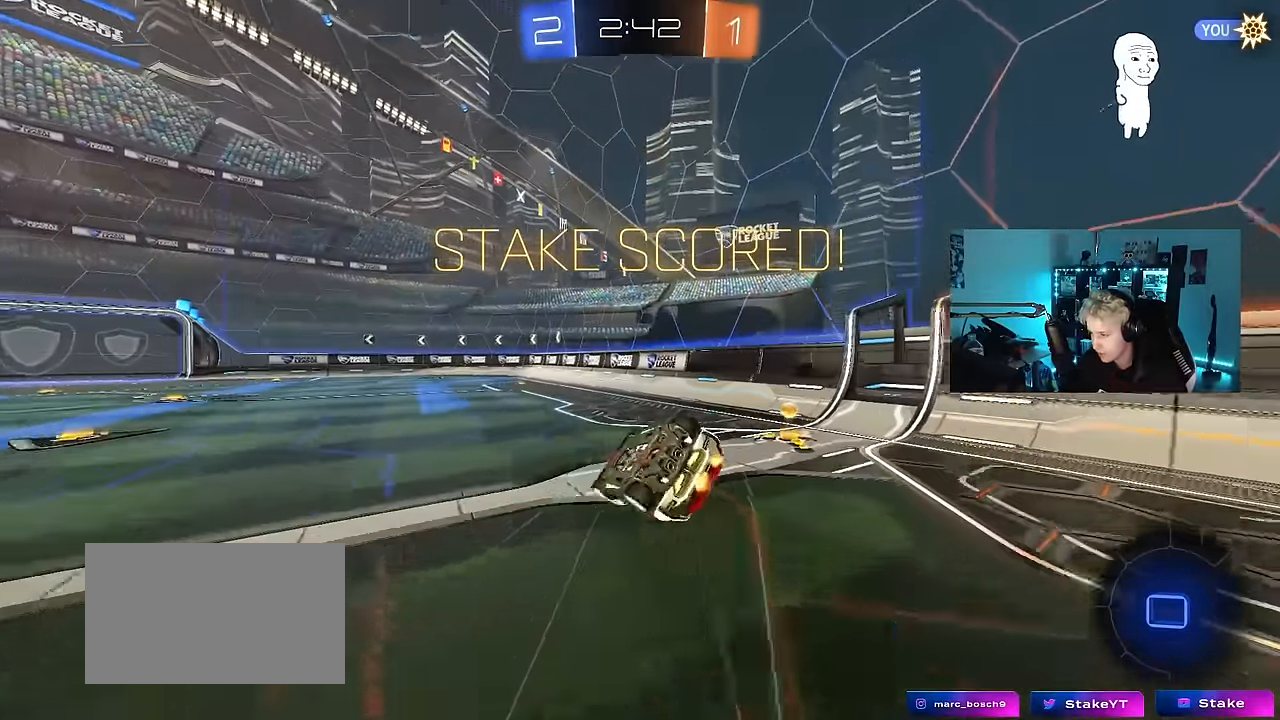
{"keys": [], "mouse": [], "mouse_move": "still", "events": [[34, "s", "up"], [184, "s", "down"], [367, "d", "up"], [367, "s", "up"], [417, "shift", "up"]]}
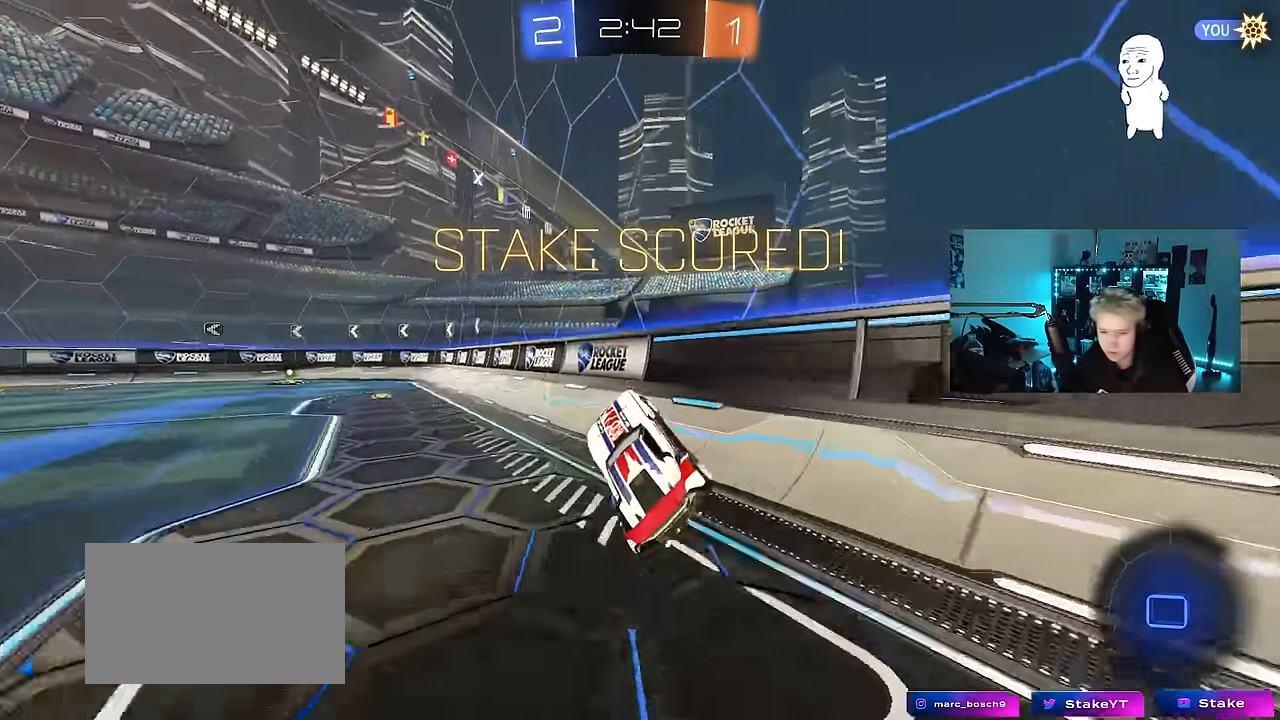
{"keys": [], "mouse": [], "mouse_move": "still", "events": [[100, "a", "down"], [100, "w", "down"], [384, "mouse_right", "down"], [434, "a", "up"], [434, "w", "up"], [484, "mouse_right", "up"]]}
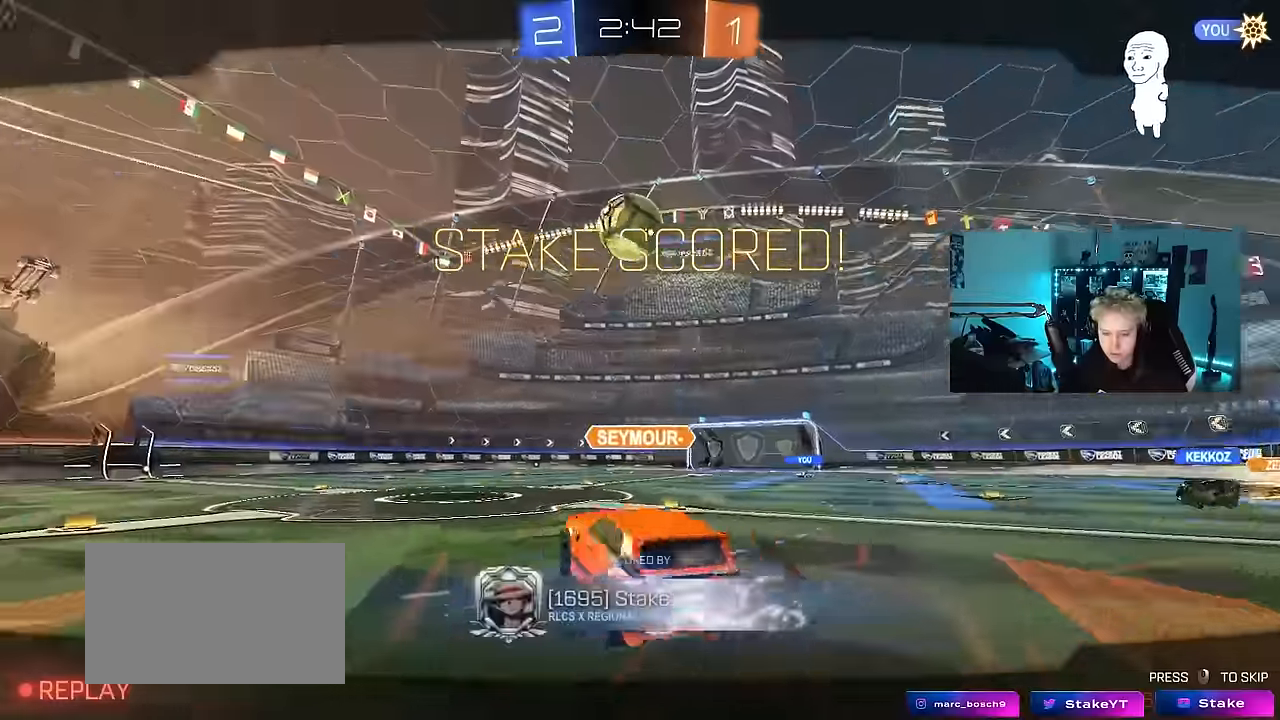
{"keys": [], "mouse": ["right"], "mouse_move": "still", "events": [[17, "mouse_right", "down"], [167, "tab", "down"], [217, "mouse_right", "up"], [267, "mouse_right", "down"], [450, "mouse_right", "up"], [450, "tab", "up"], [500, "mouse_right", "down"]]}
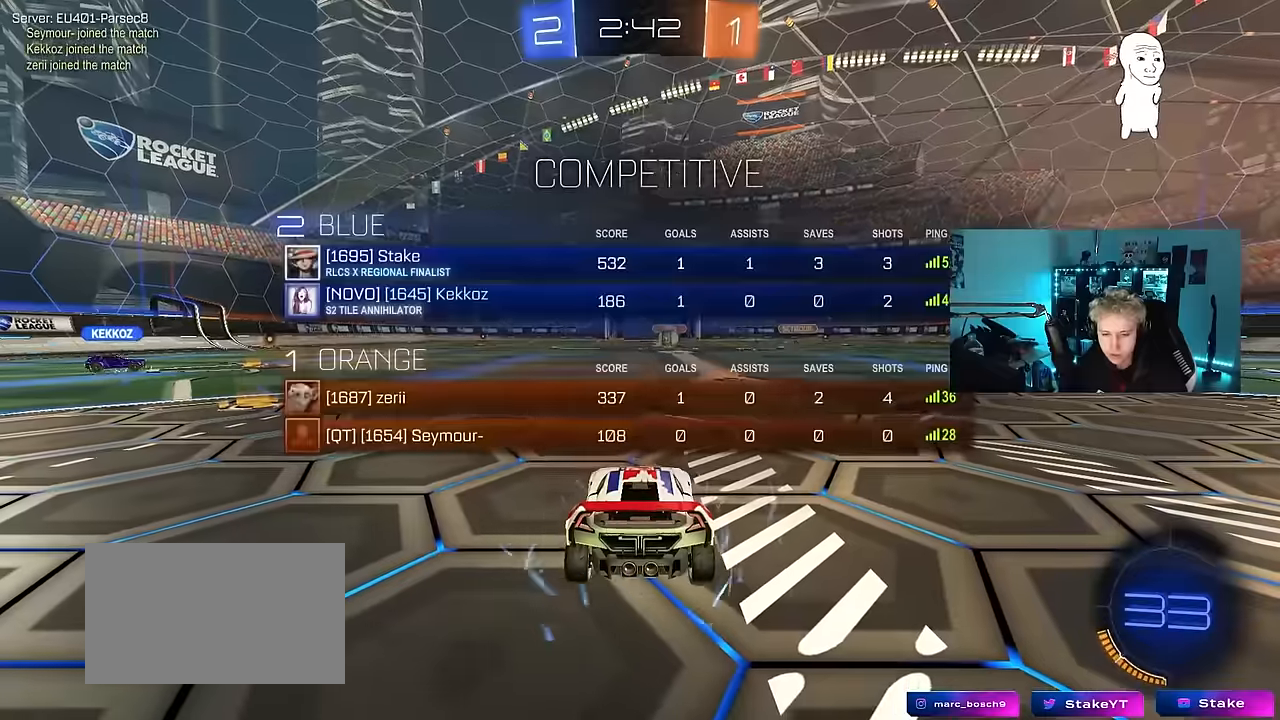
{"keys": ["tab"], "mouse": [], "mouse_move": "down-left", "events": [[84, "mouse_right", "up"], [134, "mouse_wheel", "down"], [267, "mouse_wheel", "up"], [417, "tab", "down"]]}
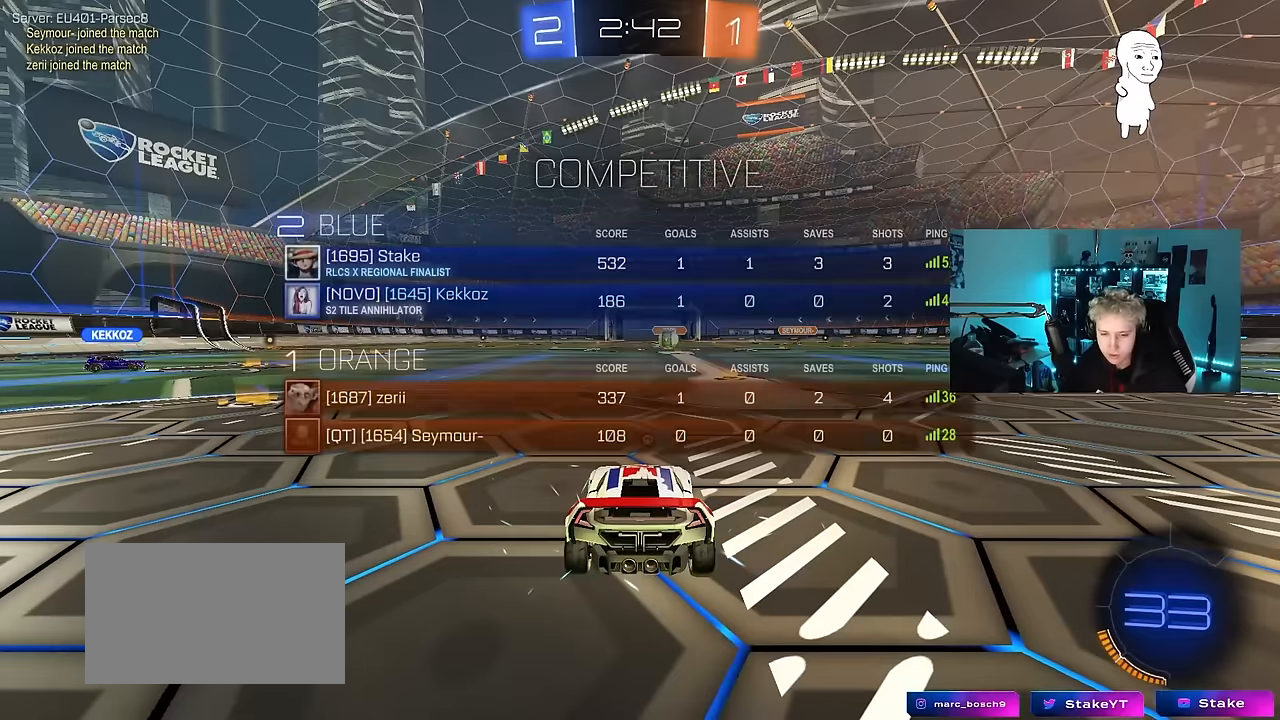
{"keys": [], "mouse": [], "mouse_move": "still", "events": [[334, "tab", "up"]]}
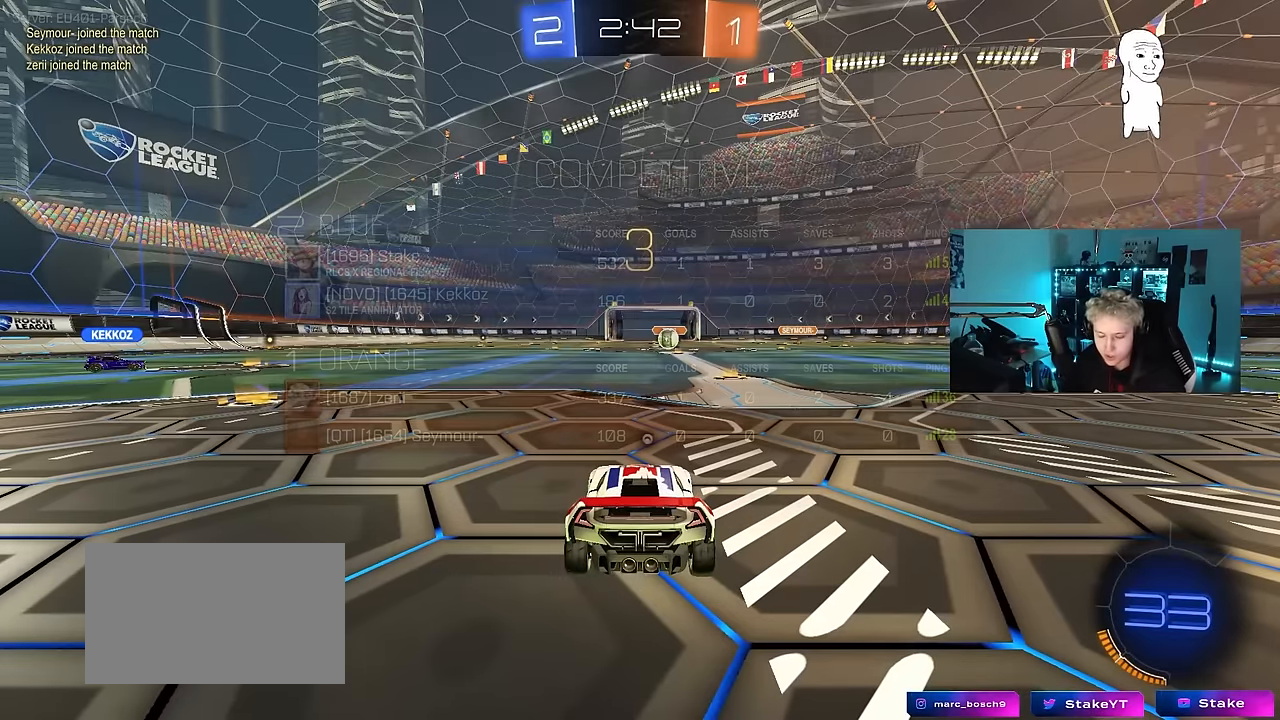
{"keys": [], "mouse": [], "mouse_move": "still", "events": [[67, "tab", "down"], [450, "tab", "up"]]}
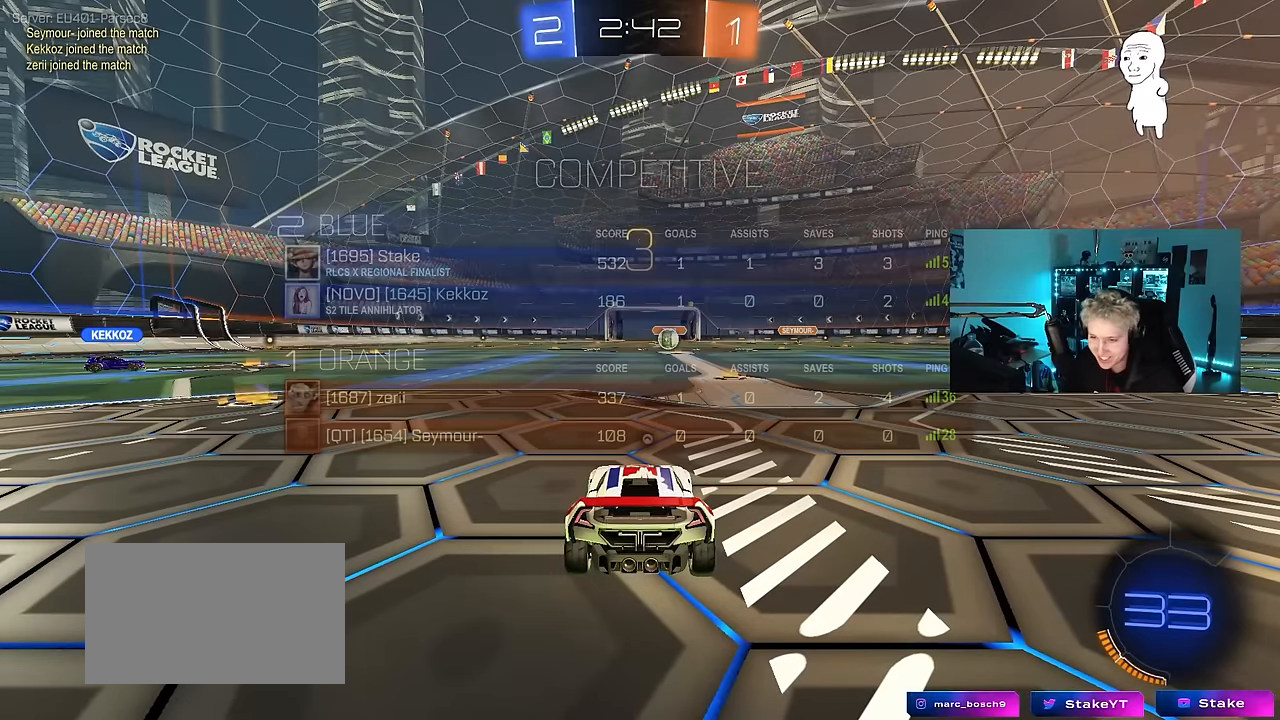
{"keys": [], "mouse": [], "mouse_move": "still", "events": [[184, "tab", "down"], [367, "tab", "up"]]}
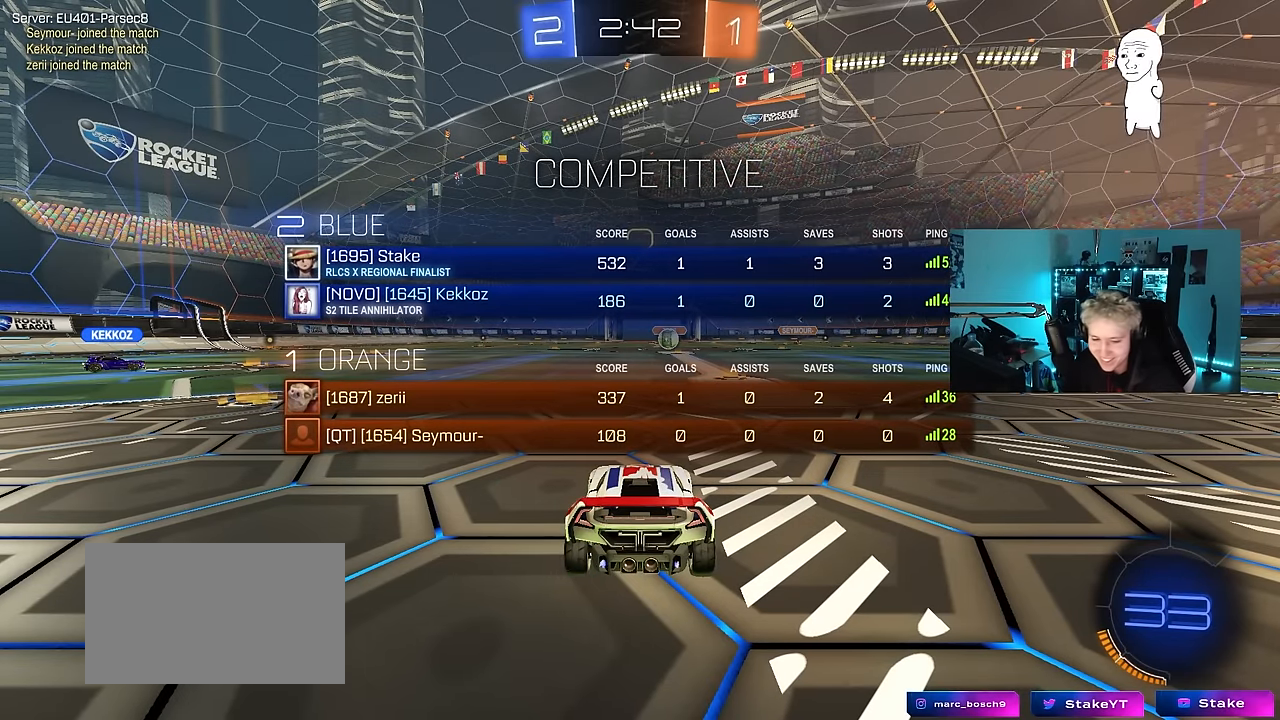
{"keys": ["tab", "w"], "mouse": [], "mouse_move": "still", "events": [[67, "tab", "down"], [334, "w", "down"]]}
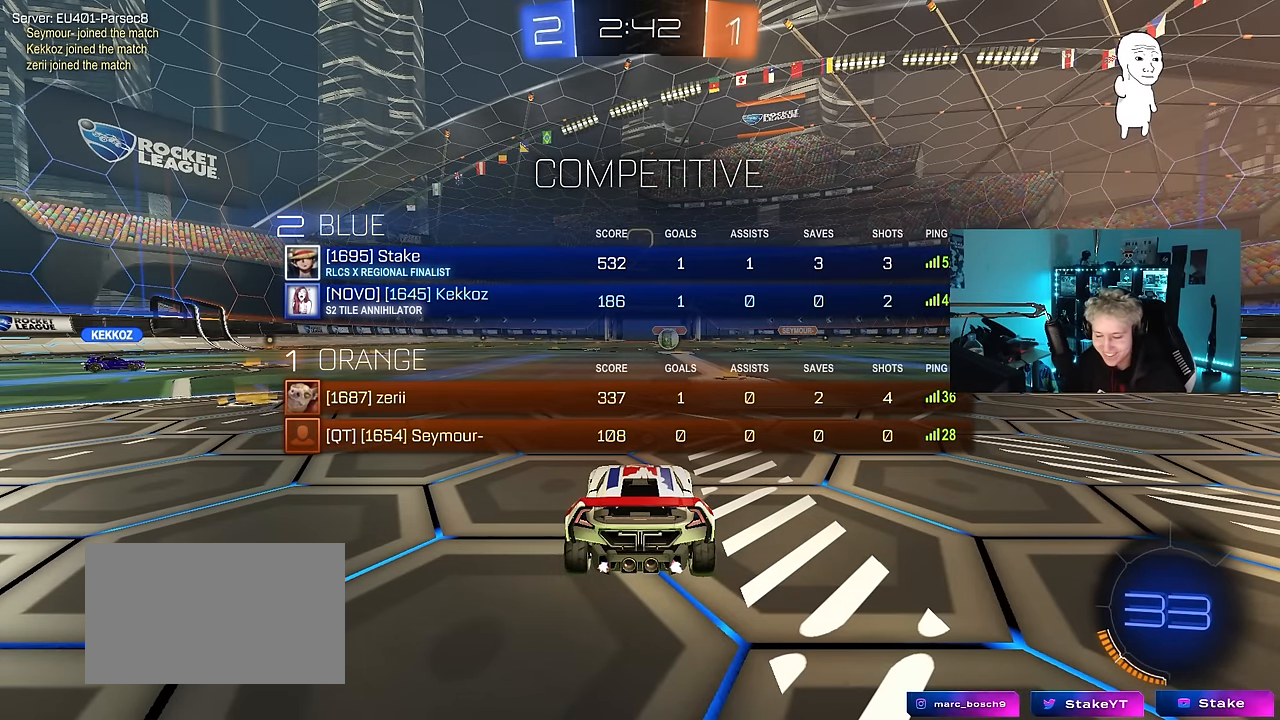
{"keys": ["tab", "w"], "mouse": [], "mouse_move": "right", "events": [[67, "tab", "up"], [217, "tab", "down"], [350, "mouse_left", "down"], [500, "mouse_left", "up"]]}
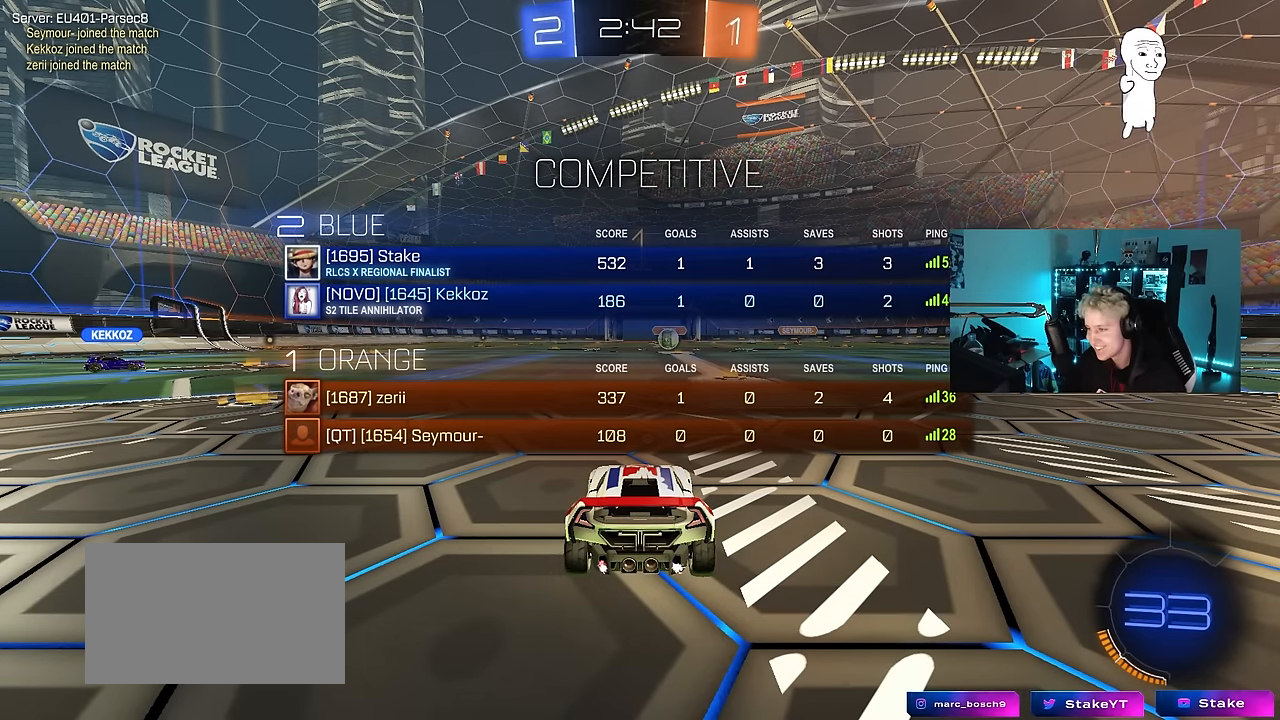
{"keys": ["tab", "w"], "mouse": ["left"], "mouse_move": "left", "events": [[317, "mouse_left", "down"]]}
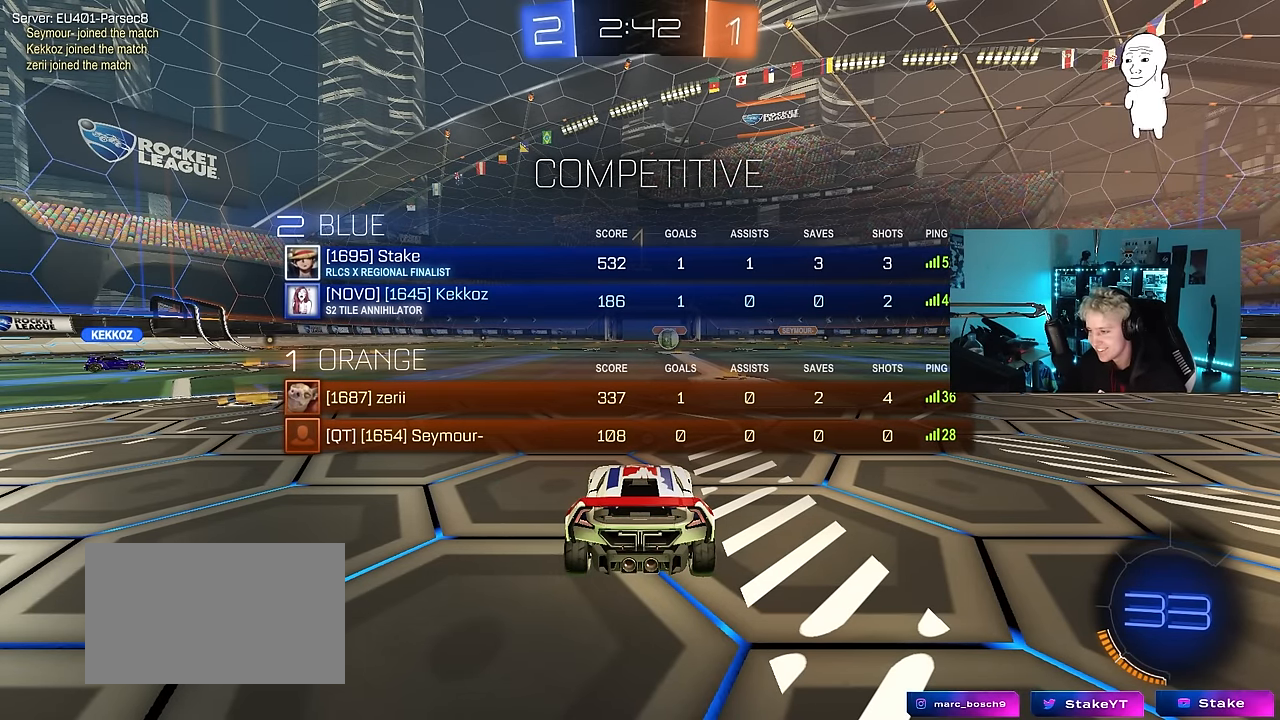
{"keys": ["space", "tab", "w"], "mouse": ["left", "right"], "mouse_move": "left", "events": [[17, "d", "down"], [100, "d", "up"], [334, "mouse_right", "down"], [434, "mouse_right", "up"], [484, "mouse_right", "down"], [484, "space", "down"]]}
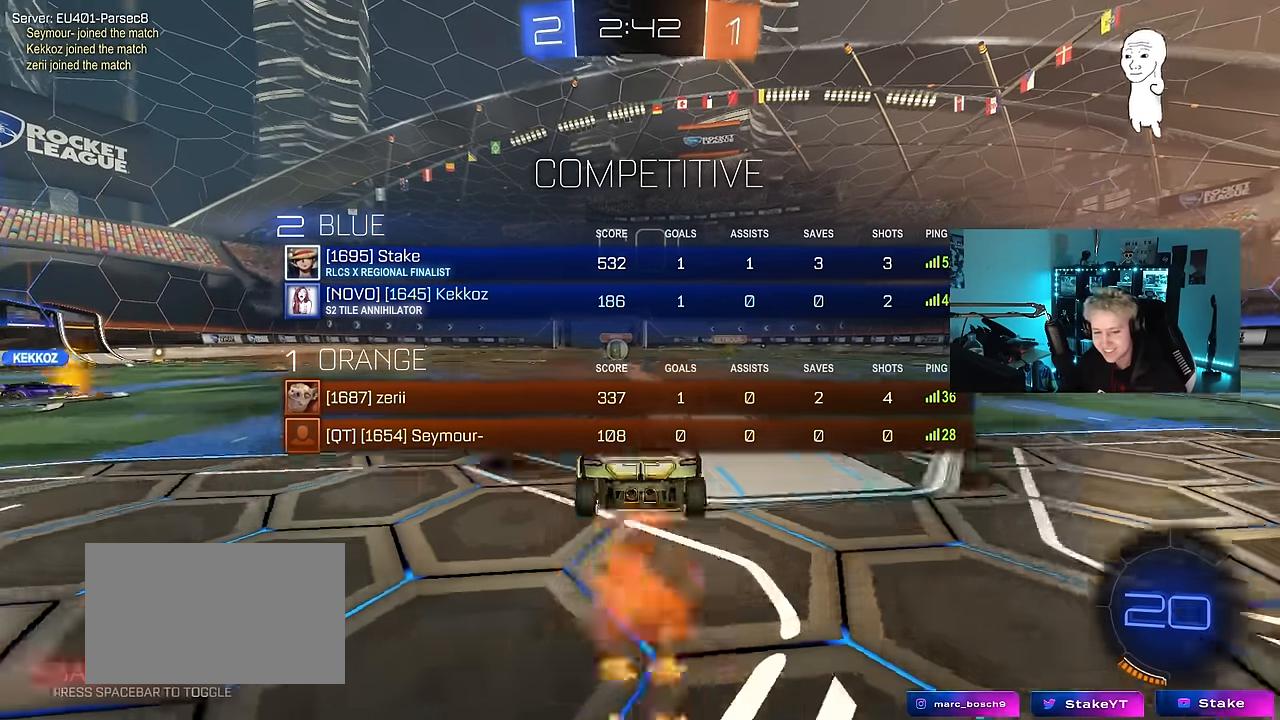
{"keys": ["w"], "mouse": [], "mouse_move": "still", "events": [[34, "mouse_left", "up"], [67, "mouse_right", "up"], [117, "space", "up"], [267, "space", "down"], [450, "space", "up"], [500, "tab", "up"]]}
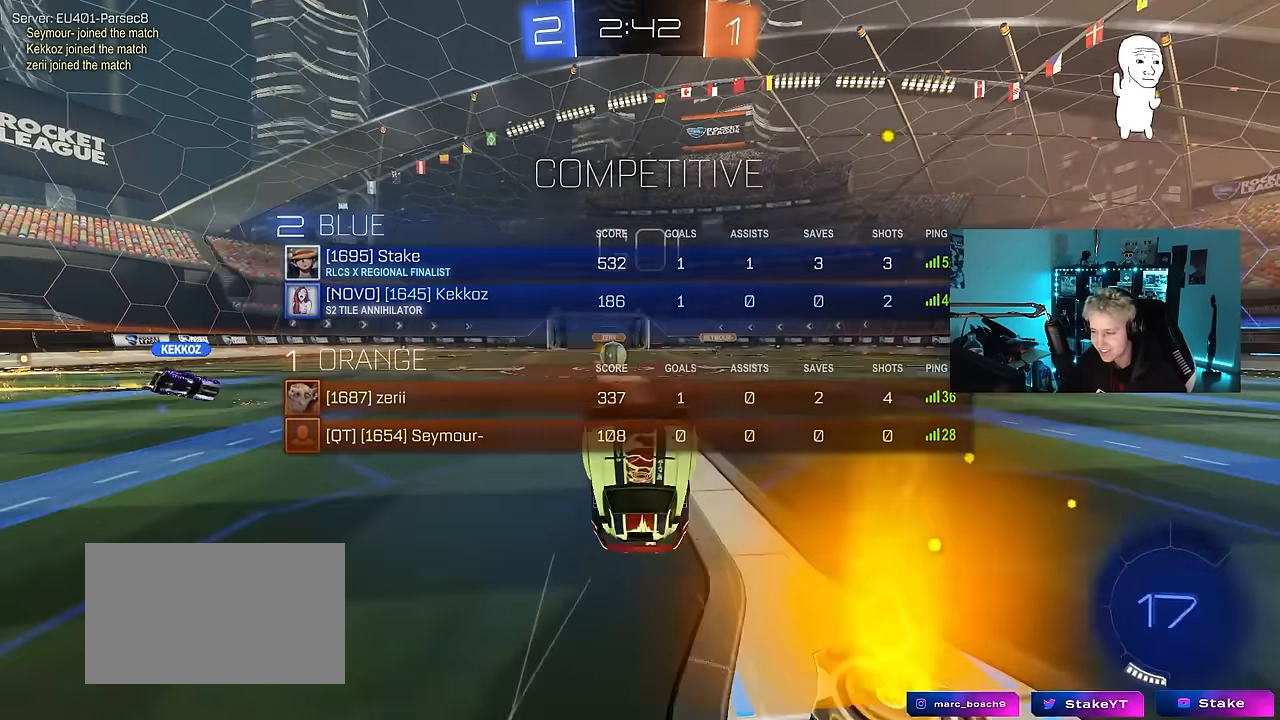
{"keys": [], "mouse": [], "mouse_move": "still", "events": [[84, "space", "down"], [84, "w", "up"], [234, "space", "up"]]}
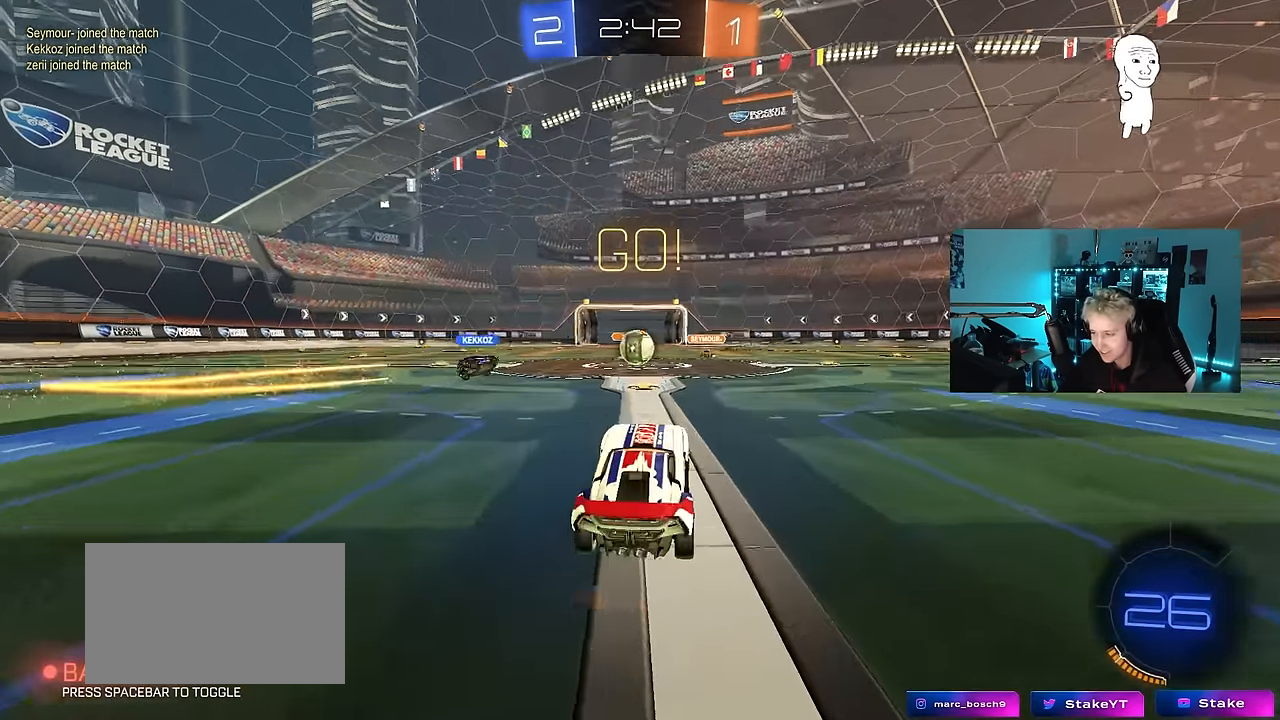
{"keys": ["w"], "mouse": ["left"], "mouse_move": "still", "events": [[50, "a", "down"], [50, "w", "down"], [150, "a", "up"], [434, "mouse_left", "down"]]}
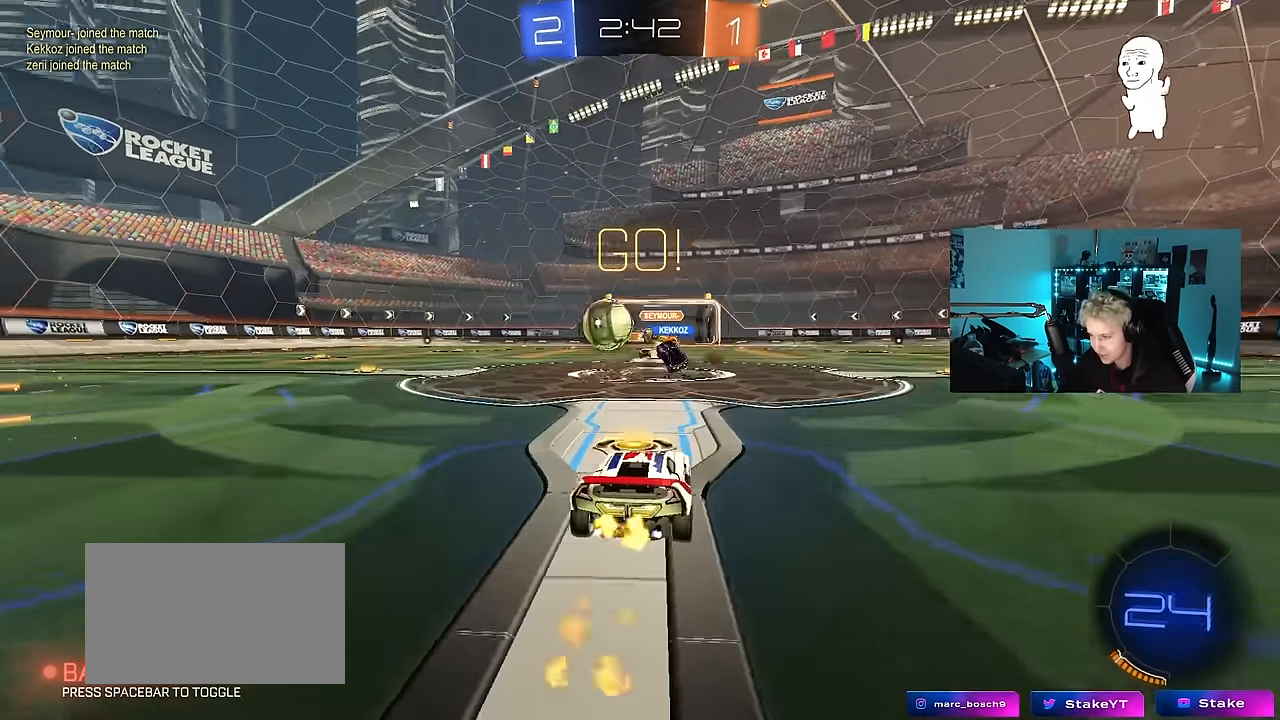
{"keys": ["w"], "mouse": ["left"], "mouse_move": "still", "events": [[17, "a", "down"], [67, "shift", "down"], [217, "shift", "up"], [500, "a", "up"]]}
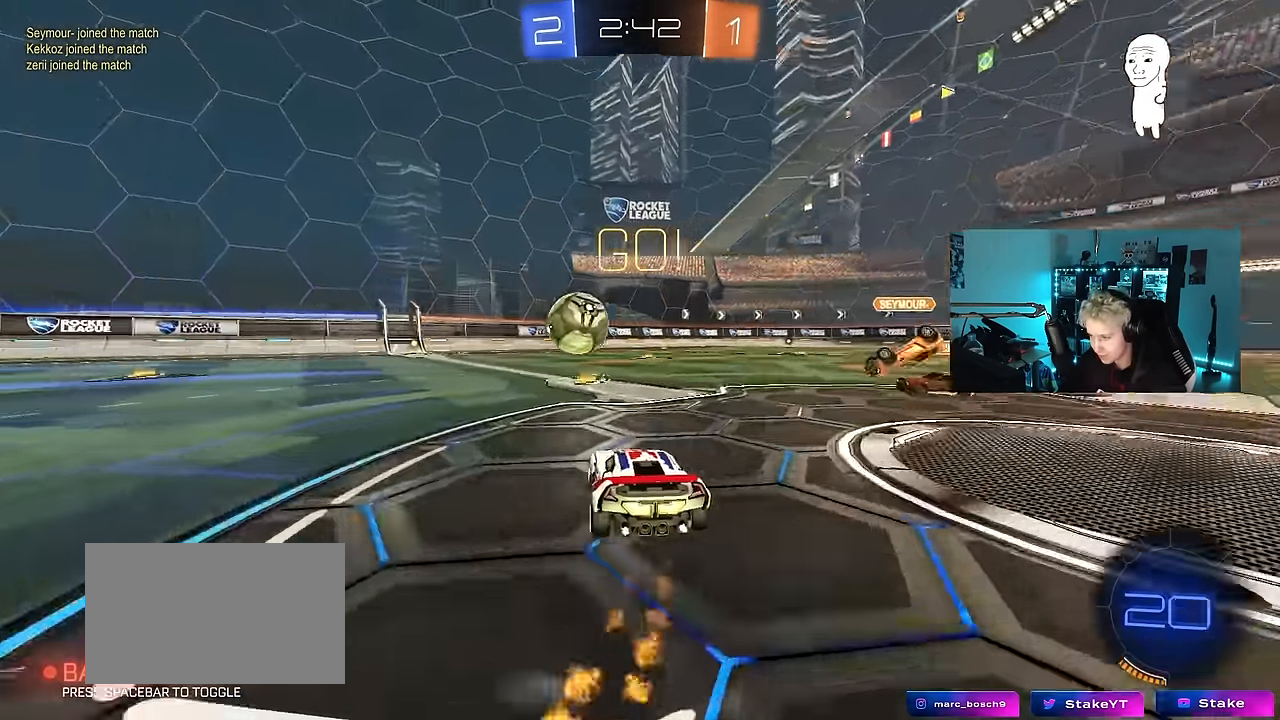
{"keys": ["w"], "mouse": ["left"], "mouse_move": "still", "events": [[183, "a", "down"], [316, "a", "up"]]}
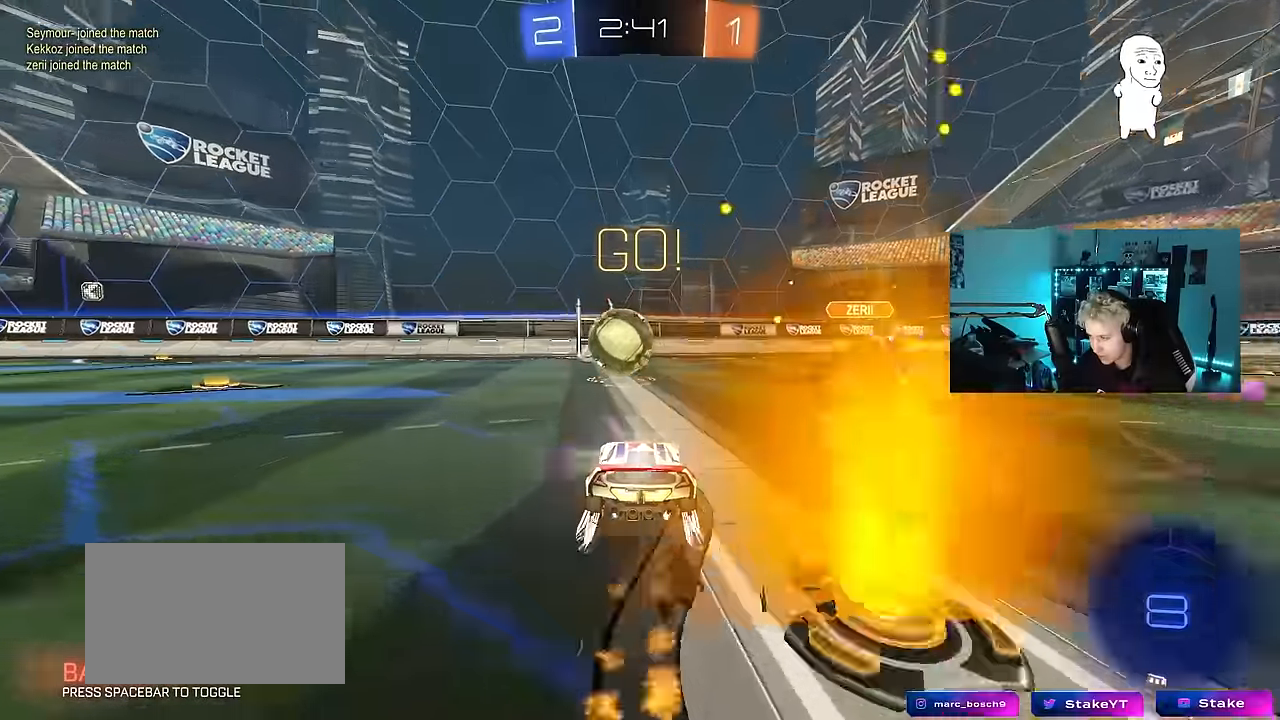
{"keys": ["a", "w"], "mouse": [], "mouse_move": "still", "events": [[200, "a", "down"], [250, "a", "up"], [250, "mouse_left", "up"], [433, "a", "down"]]}
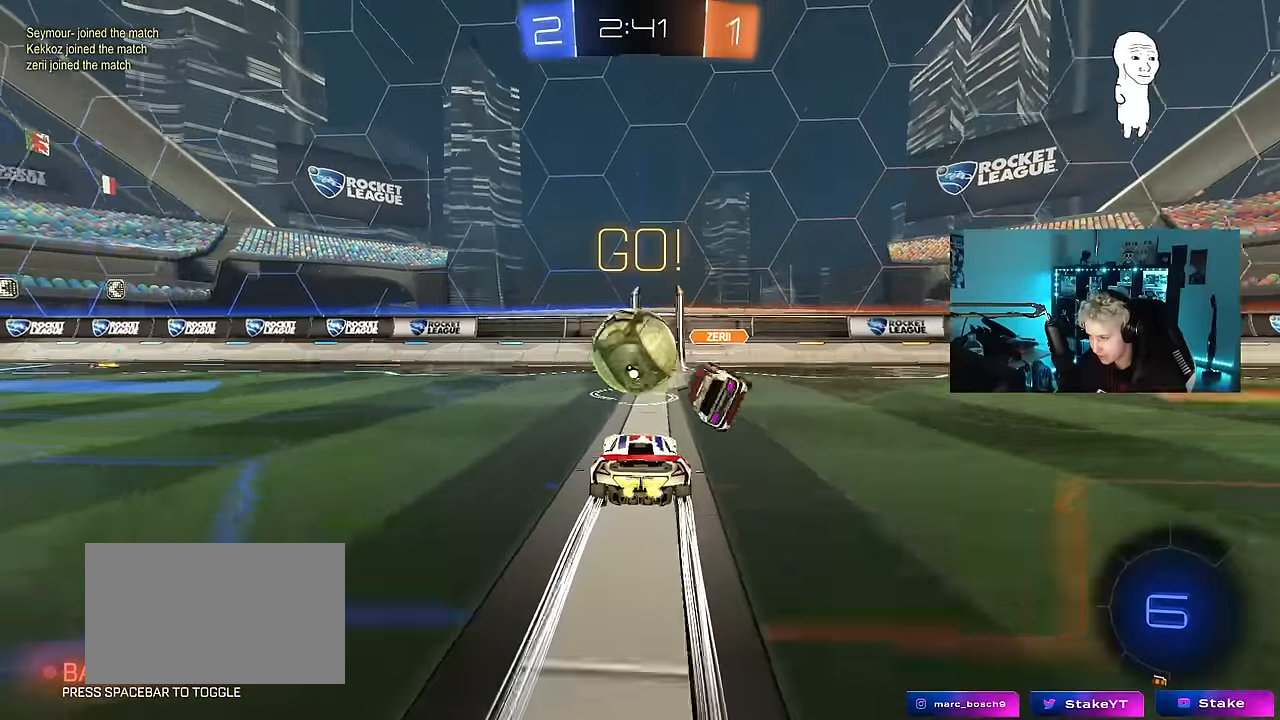
{"keys": ["a", "w"], "mouse": [], "mouse_move": "still", "events": [[66, "a", "up"], [66, "d", "down"], [216, "d", "up"], [266, "a", "down"], [316, "shift", "down"], [400, "shift", "up"]]}
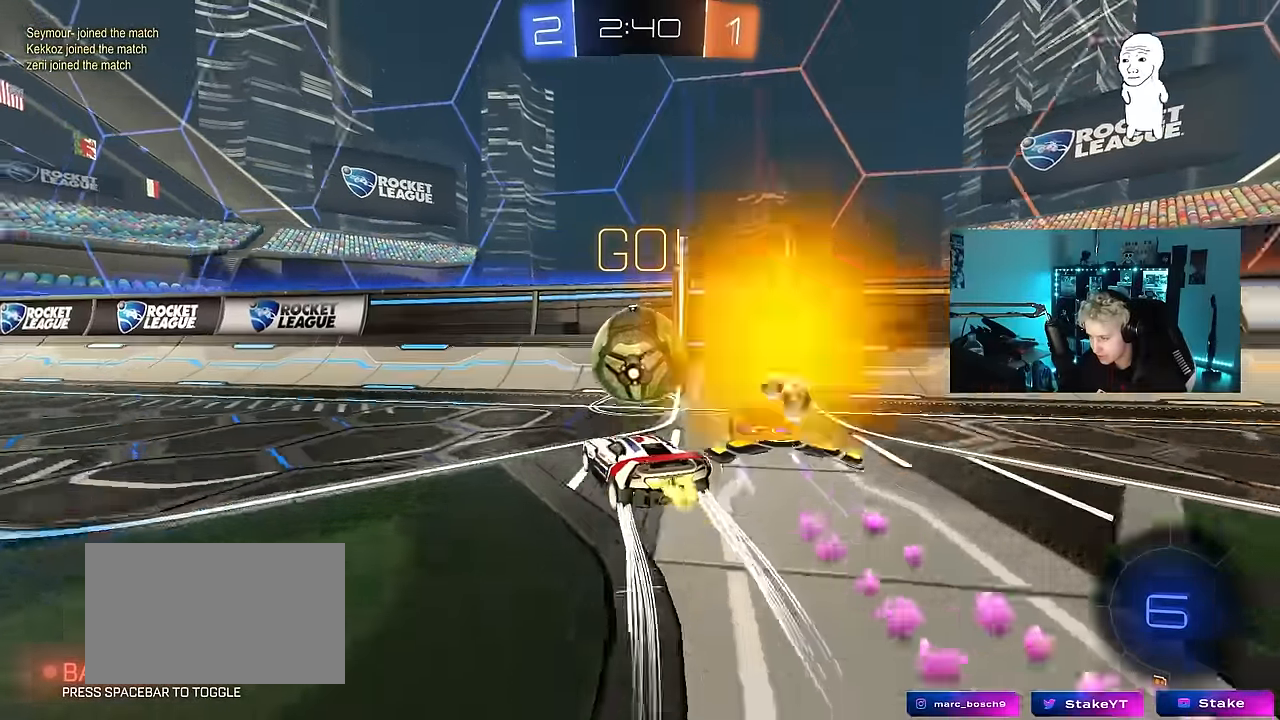
{"keys": ["a", "w"], "mouse": [], "mouse_move": "still", "events": [[183, "mouse_left", "down"], [283, "space", "down"], [466, "mouse_left", "up"], [466, "space", "up"]]}
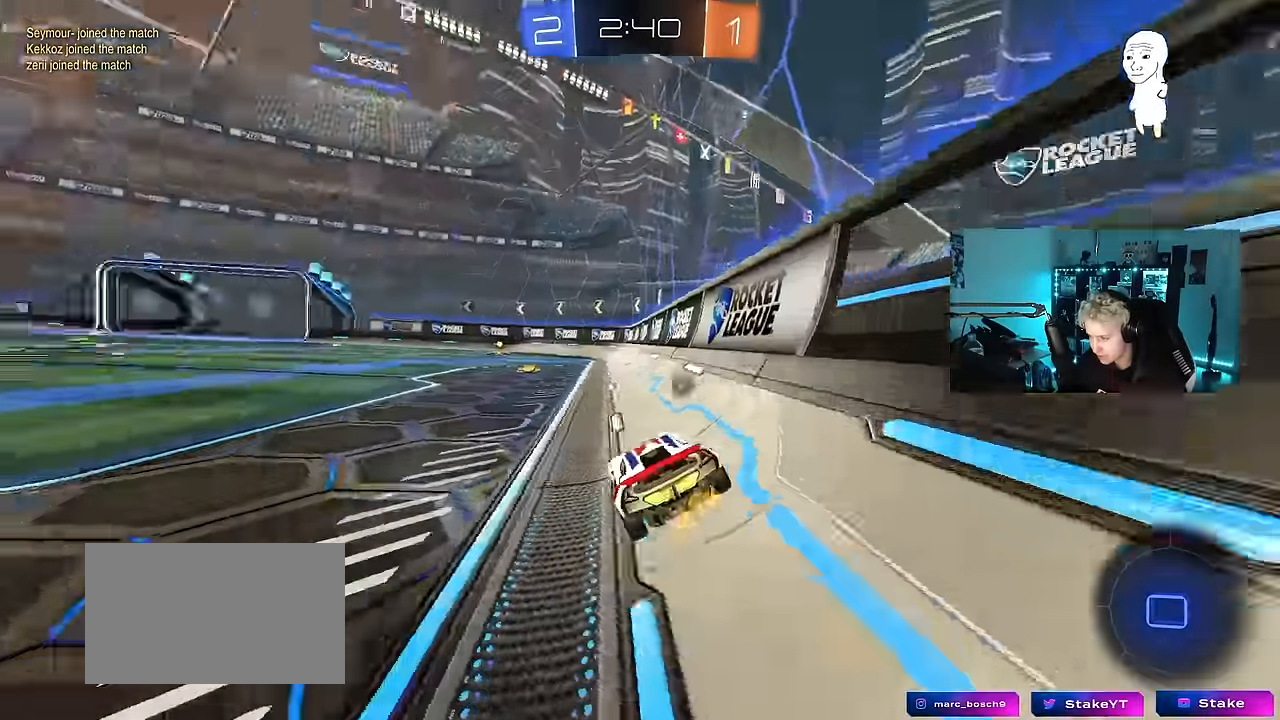
{"keys": [], "mouse": [], "mouse_move": "still", "events": [[50, "a", "up"], [100, "mouse_right", "down"], [100, "w", "up"], [150, "mouse_right", "up"], [250, "d", "down"], [250, "s", "down"], [383, "d", "up"], [383, "s", "up"]]}
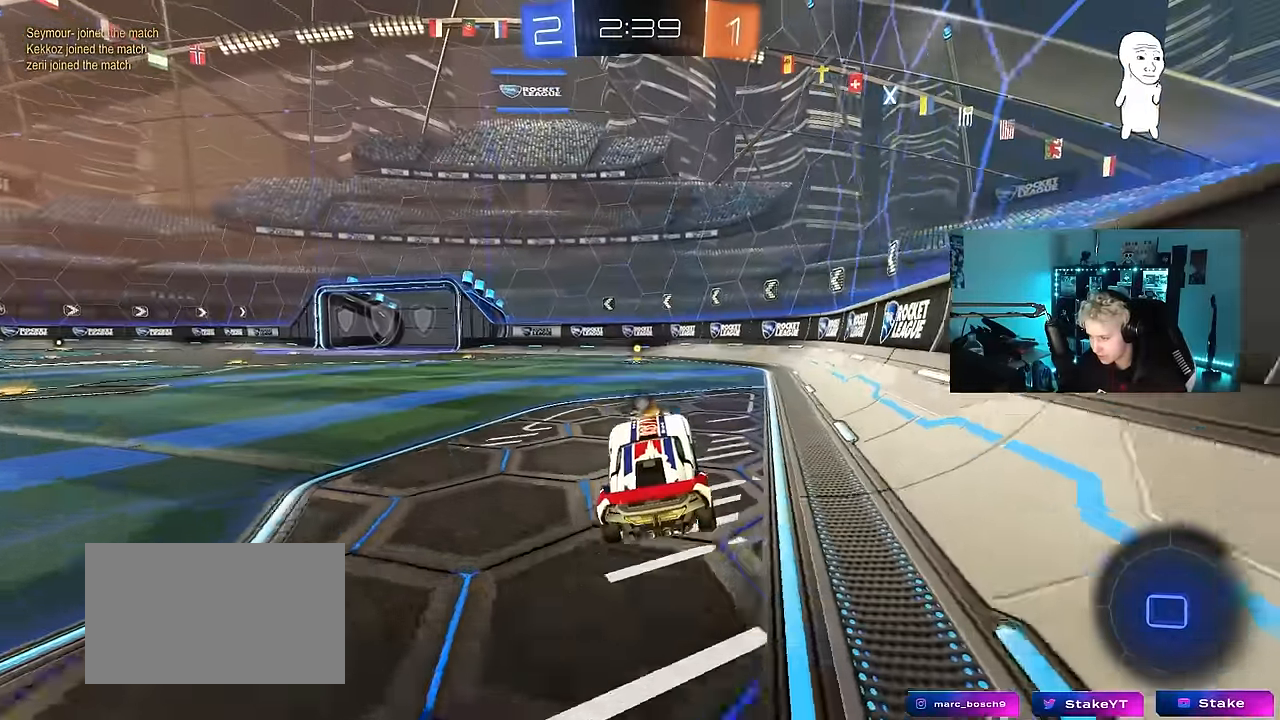
{"keys": ["w"], "mouse": ["left"], "mouse_move": "still", "events": [[33, "a", "down"], [166, "a", "up"], [216, "w", "down"], [266, "mouse_right", "down"], [300, "mouse_left", "down"], [400, "mouse_right", "up"]]}
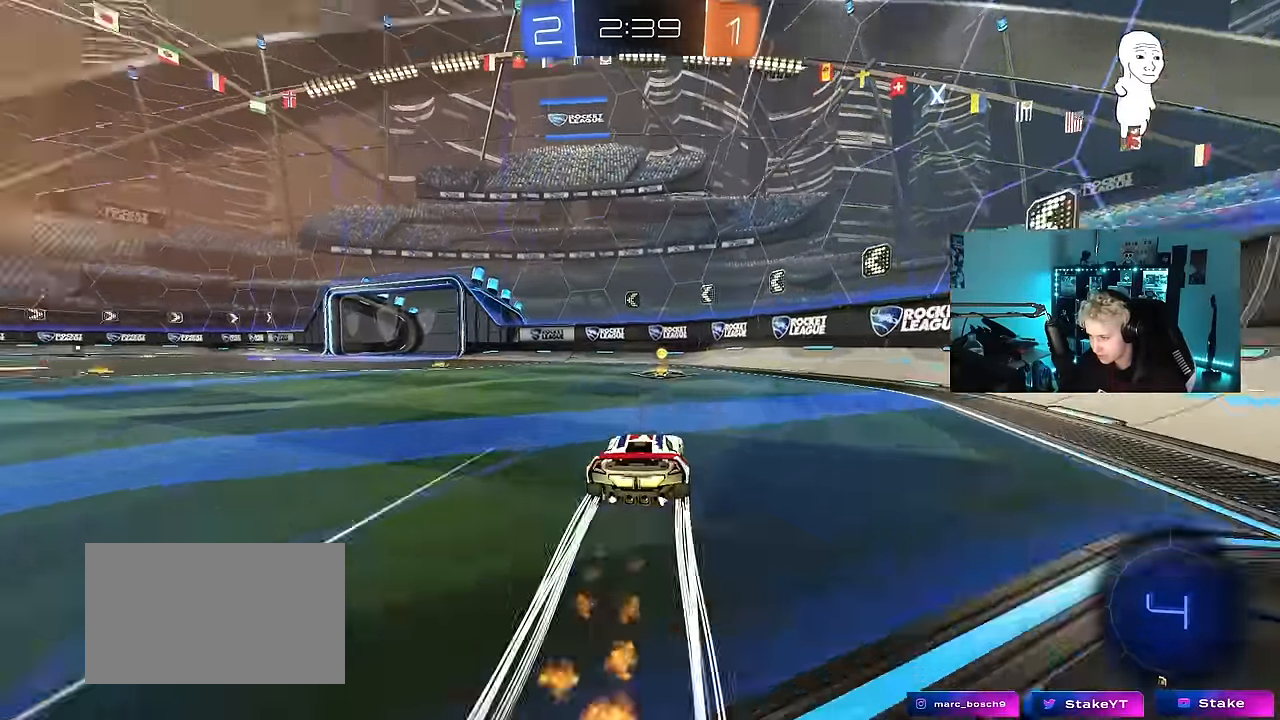
{"keys": ["w"], "mouse": [], "mouse_move": "still", "events": [[33, "mouse_left", "up"], [33, "space", "down"], [233, "space", "up"]]}
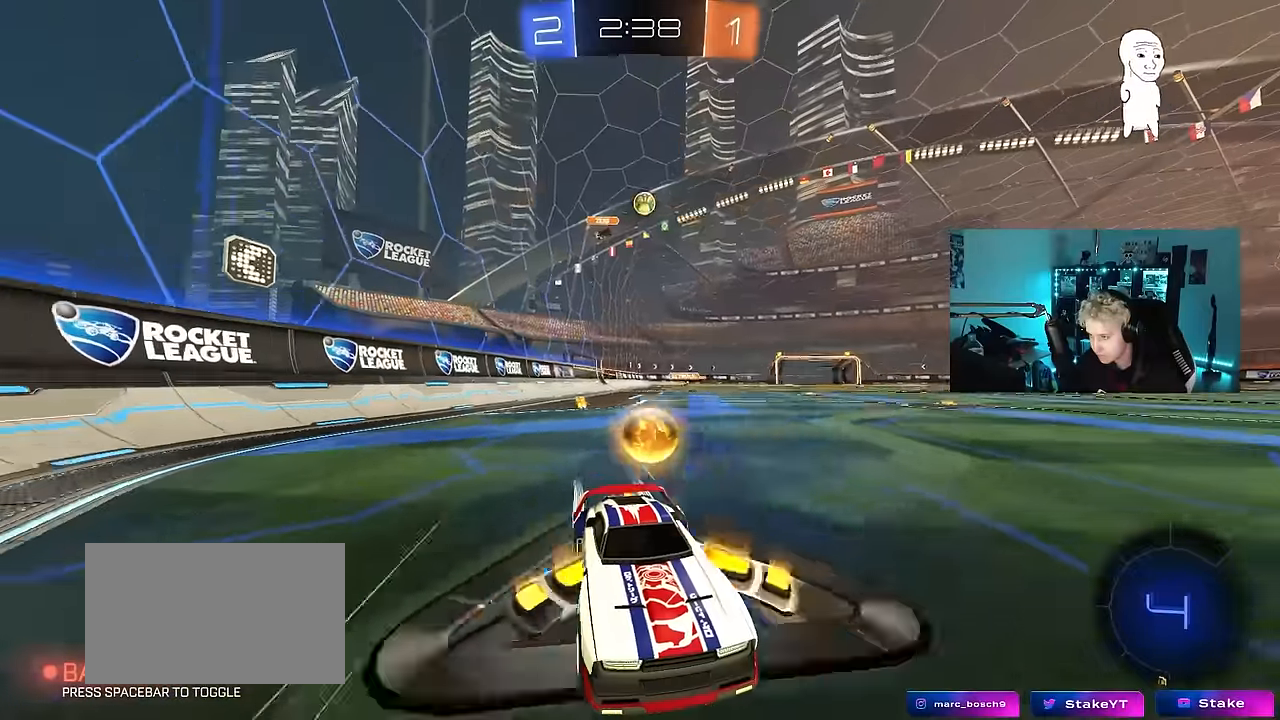
{"keys": [], "mouse": [], "mouse_move": "still", "events": [[16, "a", "down"], [100, "w", "up"], [150, "a", "up"], [200, "s", "down"], [250, "a", "down"], [383, "s", "up"], [433, "a", "up"]]}
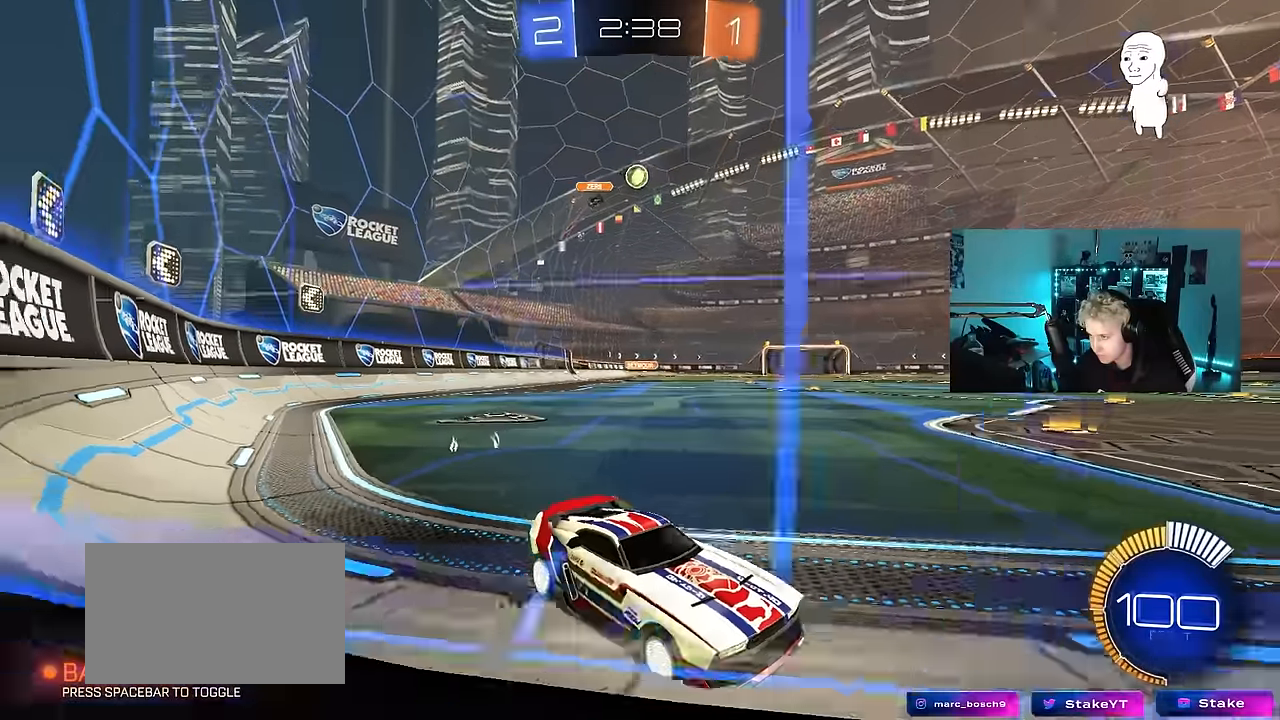
{"keys": ["a", "s"], "mouse": [], "mouse_move": "still", "events": [[116, "w", "down"], [216, "a", "down"], [350, "a", "up"], [350, "w", "up"], [450, "a", "down"], [450, "s", "down"]]}
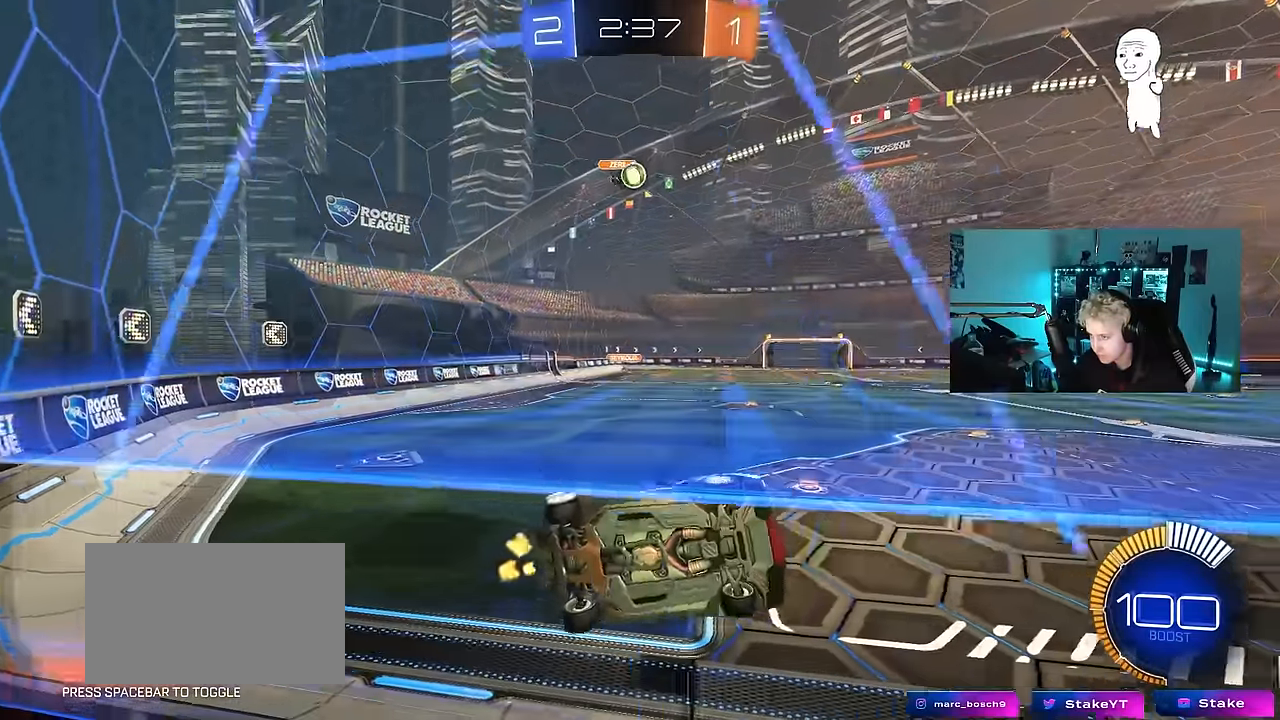
{"keys": ["w"], "mouse": [], "mouse_move": "still", "events": [[83, "s", "up"], [133, "a", "up"], [233, "w", "down"], [266, "a", "down"], [466, "a", "up"]]}
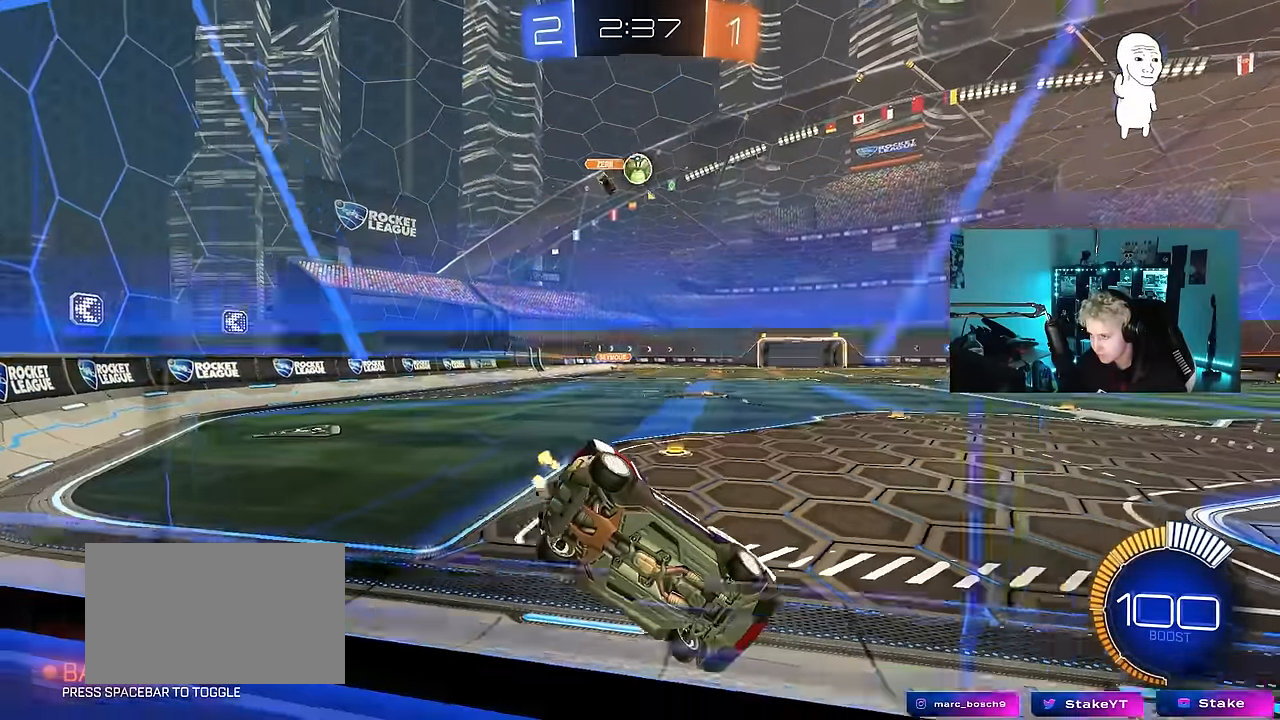
{"keys": [], "mouse": [], "mouse_move": "still", "events": [[283, "d", "down"], [333, "w", "up"], [433, "d", "up"]]}
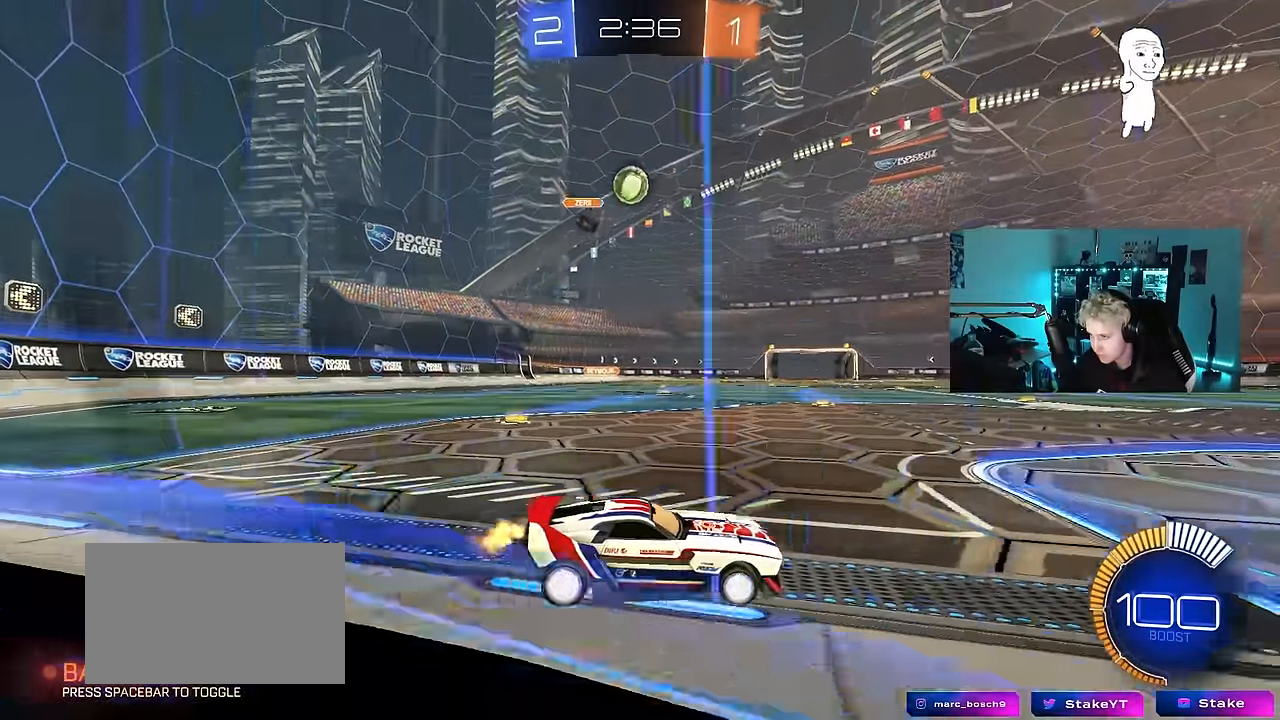
{"keys": ["w"], "mouse": [], "mouse_move": "still", "events": [[166, "w", "down"], [300, "d", "down"], [450, "d", "up"]]}
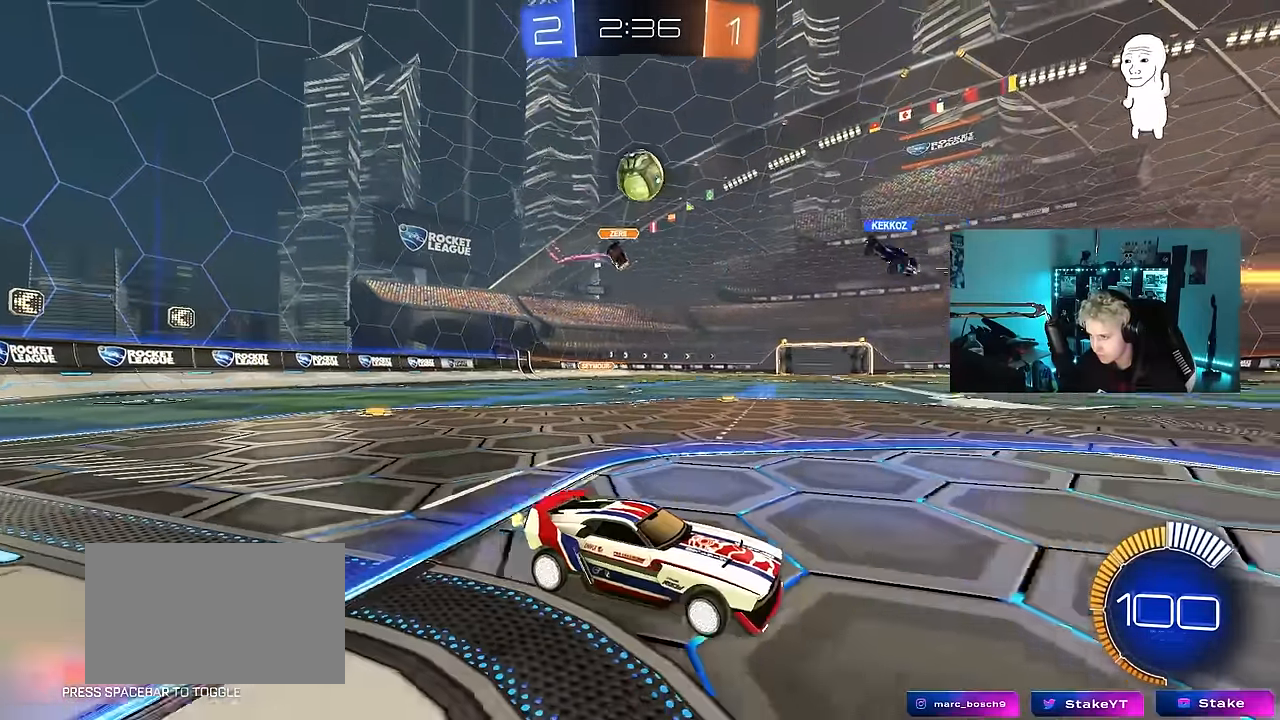
{"keys": ["a", "s"], "mouse": ["right"], "mouse_move": "down-left", "events": [[50, "a", "down"], [183, "a", "up"], [183, "w", "up"], [233, "mouse_right", "down"], [266, "s", "down"], [316, "a", "down"]]}